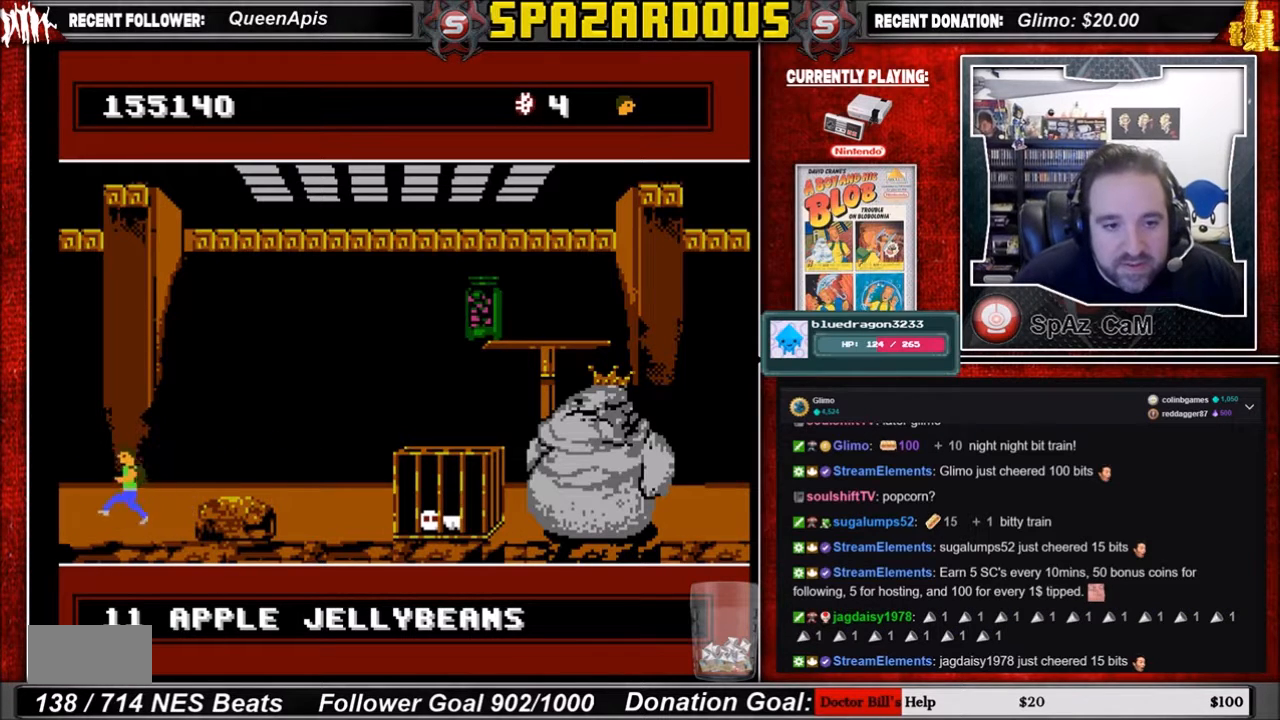
Gameplay with a controller (Nintendo layout); each line is a JSON object with the inputs held at the frame after it. "events" lists button and stick changes between this image and that frame as [ms after this image, input, new state], when the widget could be followed in between. Not read: L3 R3.
{"buttons": [], "events": [[200, "B", "down"], [367, "B", "up"], [501, "DPAD_LEFT", "up"]]}
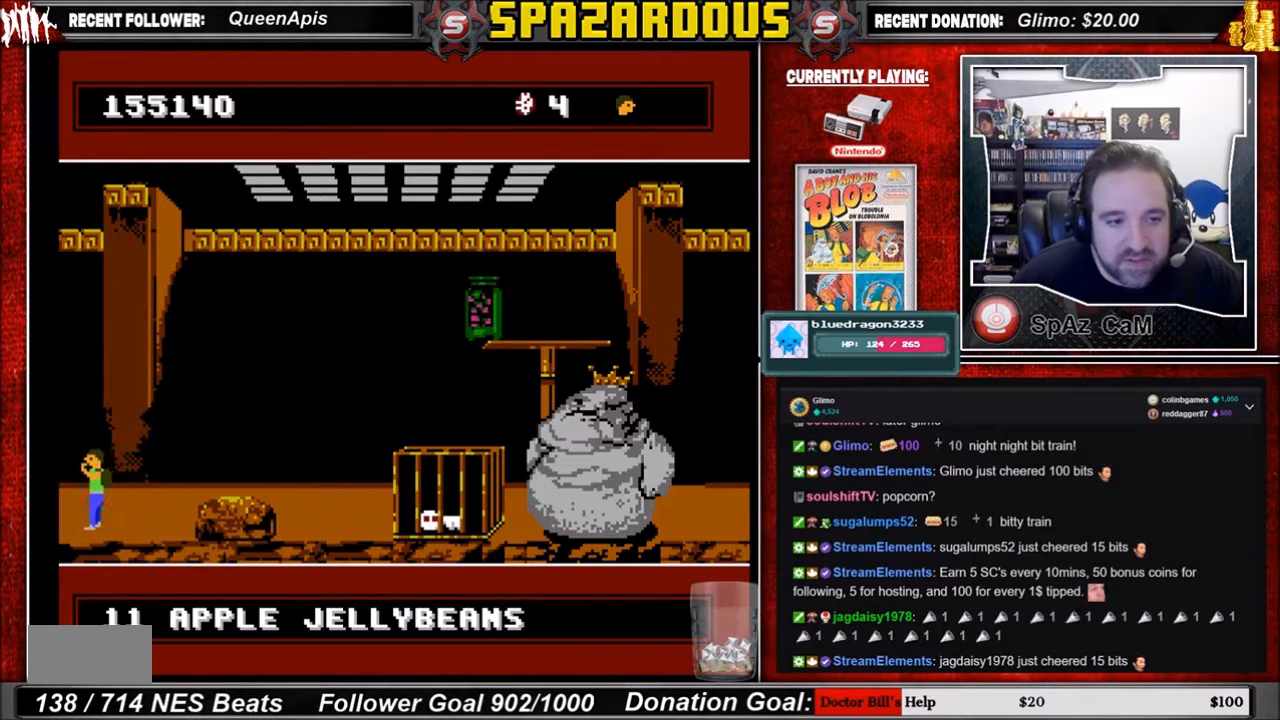
{"buttons": ["DPAD_LEFT"], "events": [[100, "DPAD_RIGHT", "down"], [433, "DPAD_RIGHT", "up"], [467, "DPAD_LEFT", "down"]]}
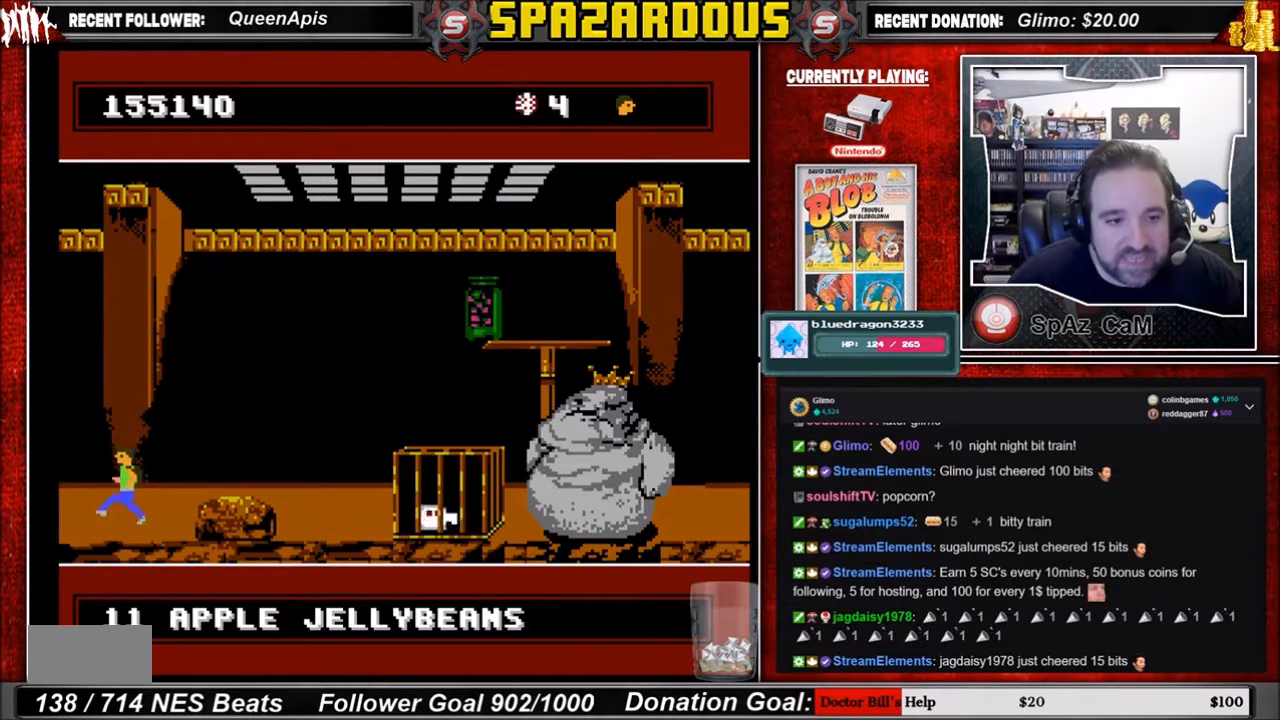
{"buttons": ["DPAD_RIGHT"], "events": [[267, "DPAD_UP", "down"], [301, "DPAD_LEFT", "up"], [301, "DPAD_RIGHT", "down"], [301, "DPAD_UP", "up"]]}
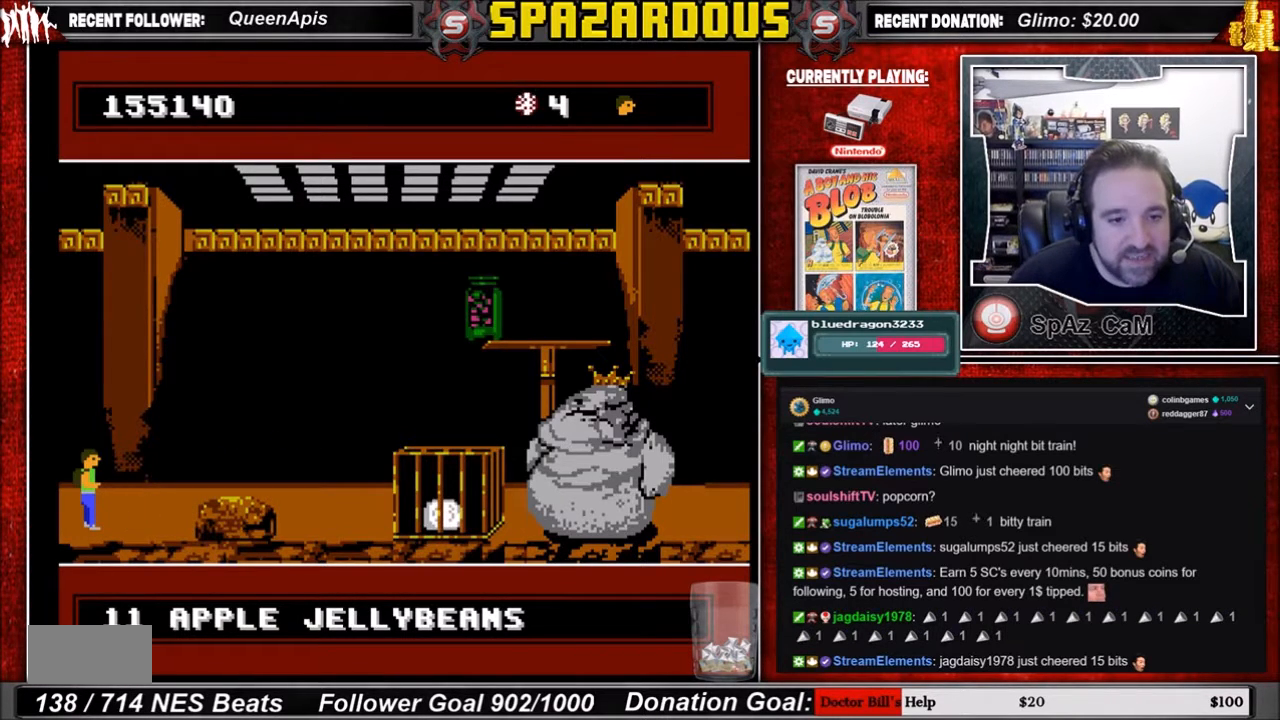
{"buttons": ["DPAD_RIGHT"], "events": []}
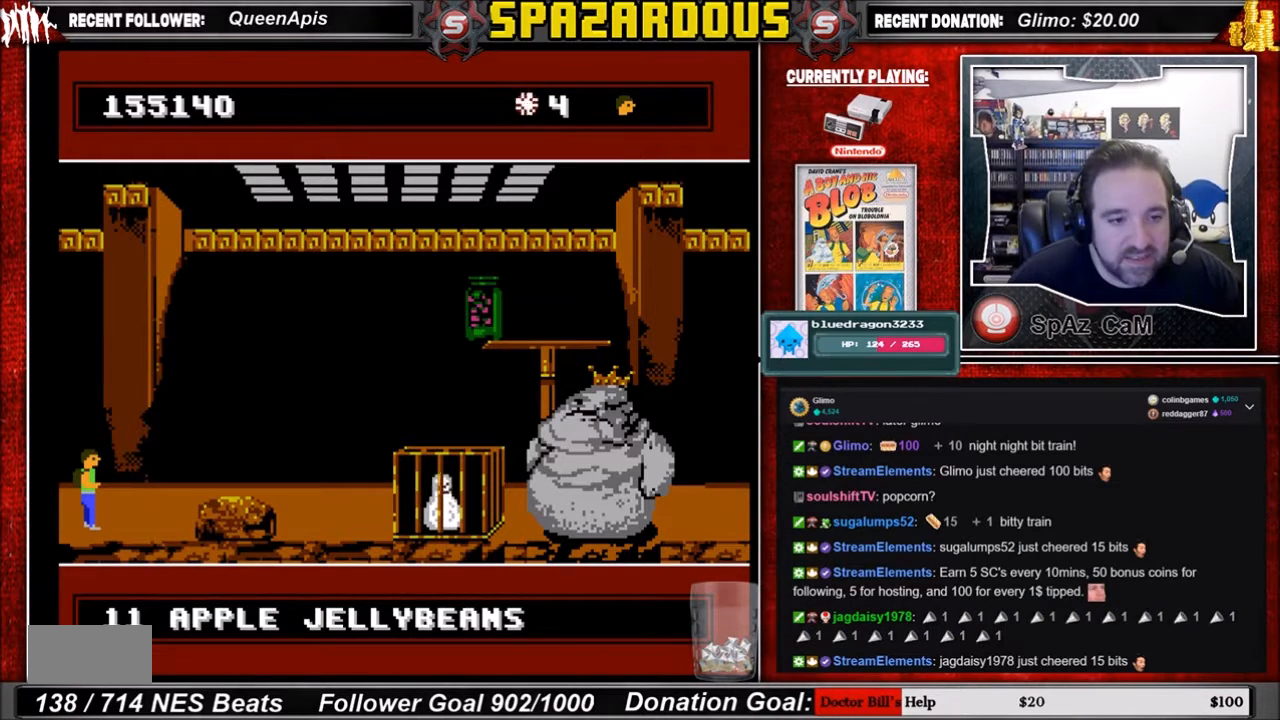
{"buttons": [], "events": [[200, "DPAD_RIGHT", "up"]]}
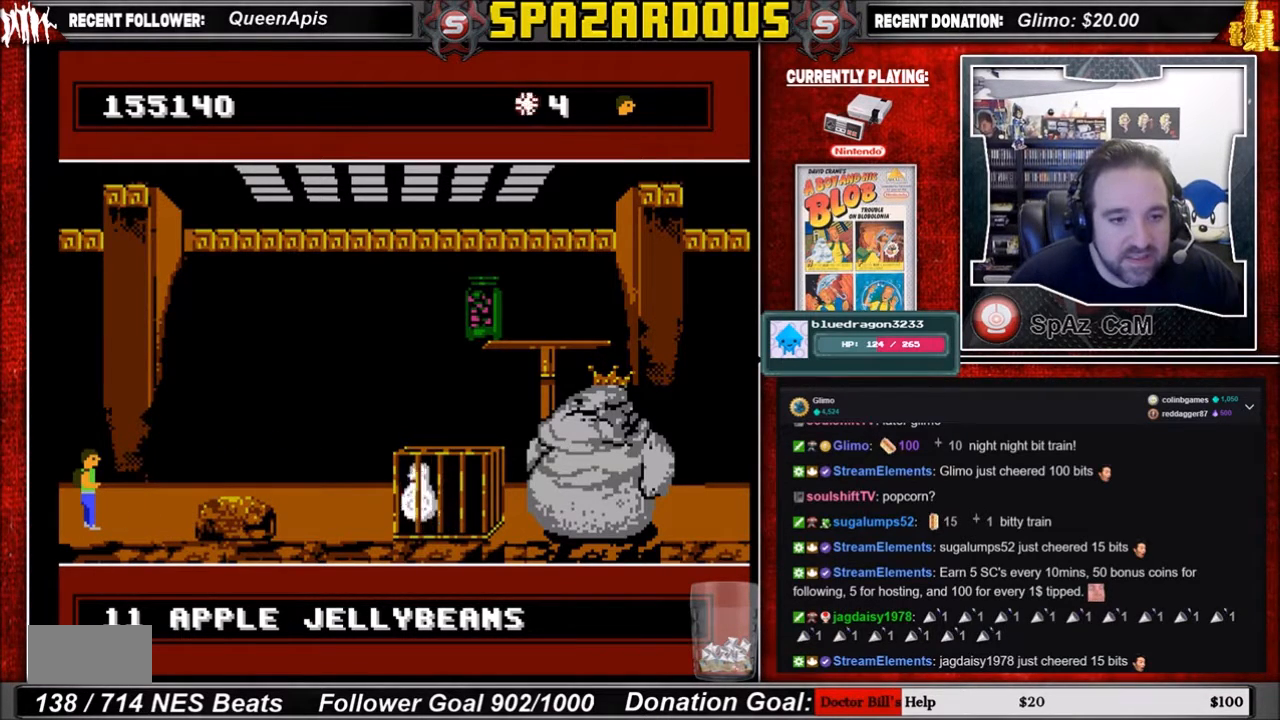
{"buttons": ["DPAD_RIGHT"], "events": [[100, "DPAD_RIGHT", "down"]]}
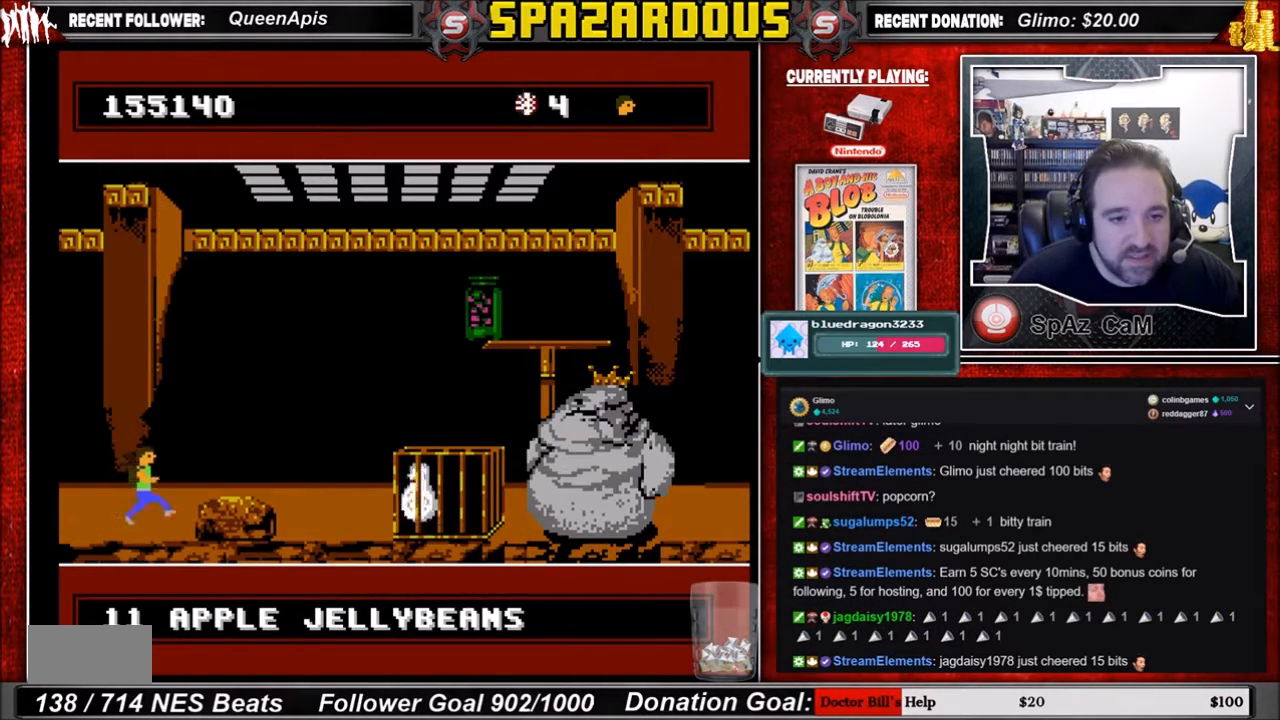
{"buttons": ["A", "DPAD_LEFT"], "events": [[100, "DPAD_RIGHT", "up"], [134, "DPAD_LEFT", "down"], [501, "A", "down"]]}
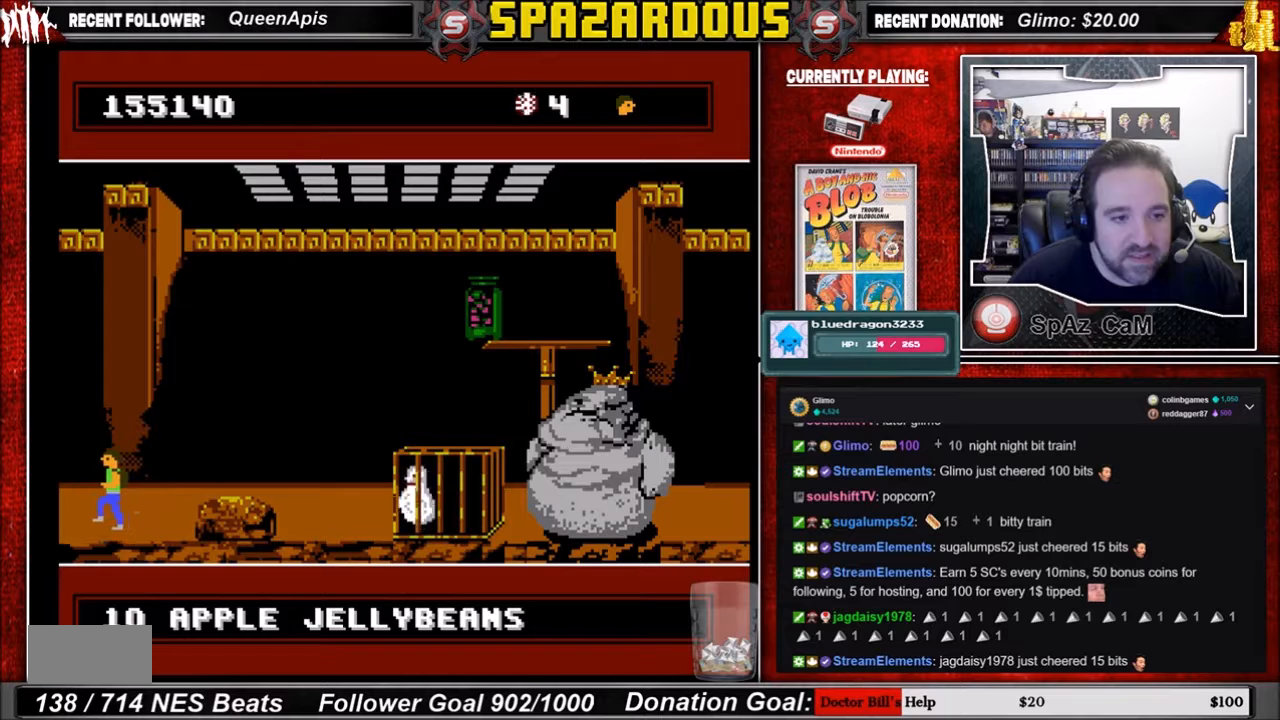
{"buttons": ["A"], "events": [[100, "DPAD_LEFT", "up"], [133, "DPAD_RIGHT", "down"], [500, "DPAD_RIGHT", "up"]]}
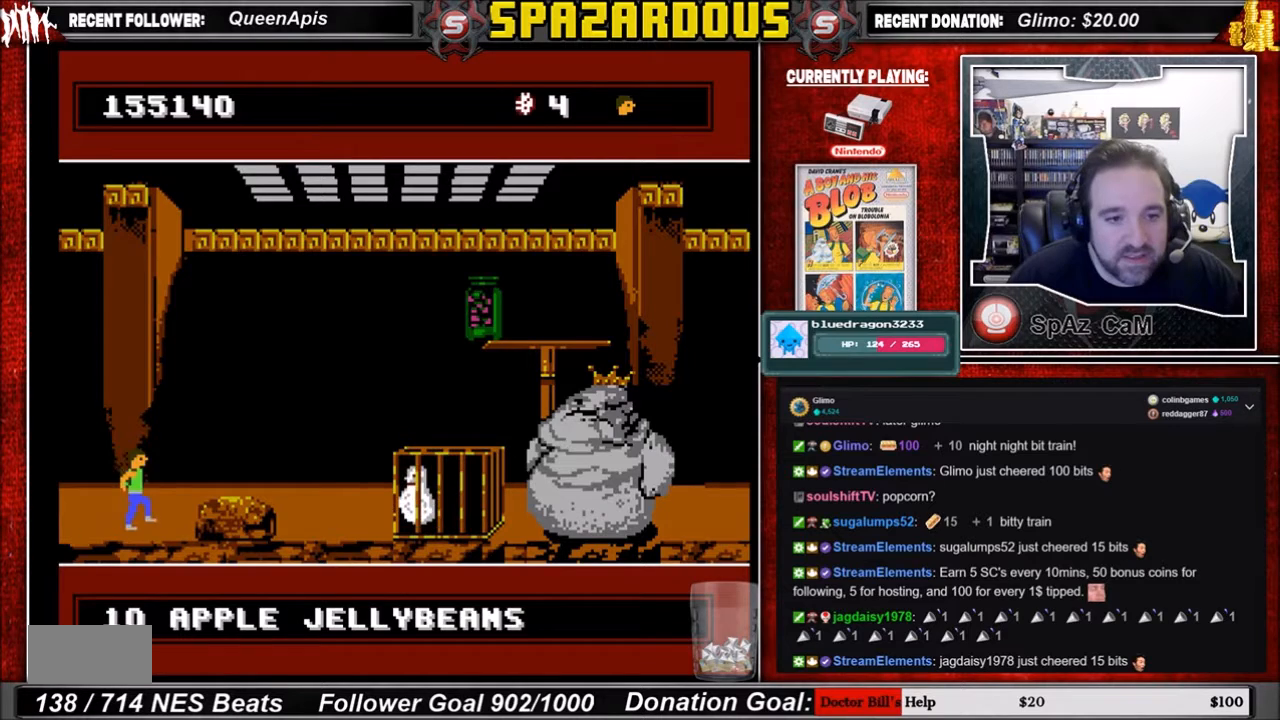
{"buttons": ["A", "DPAD_RIGHT"], "events": [[100, "DPAD_LEFT", "down"], [334, "DPAD_LEFT", "up"], [334, "DPAD_UP", "down"], [367, "DPAD_UP", "up"], [401, "DPAD_RIGHT", "down"]]}
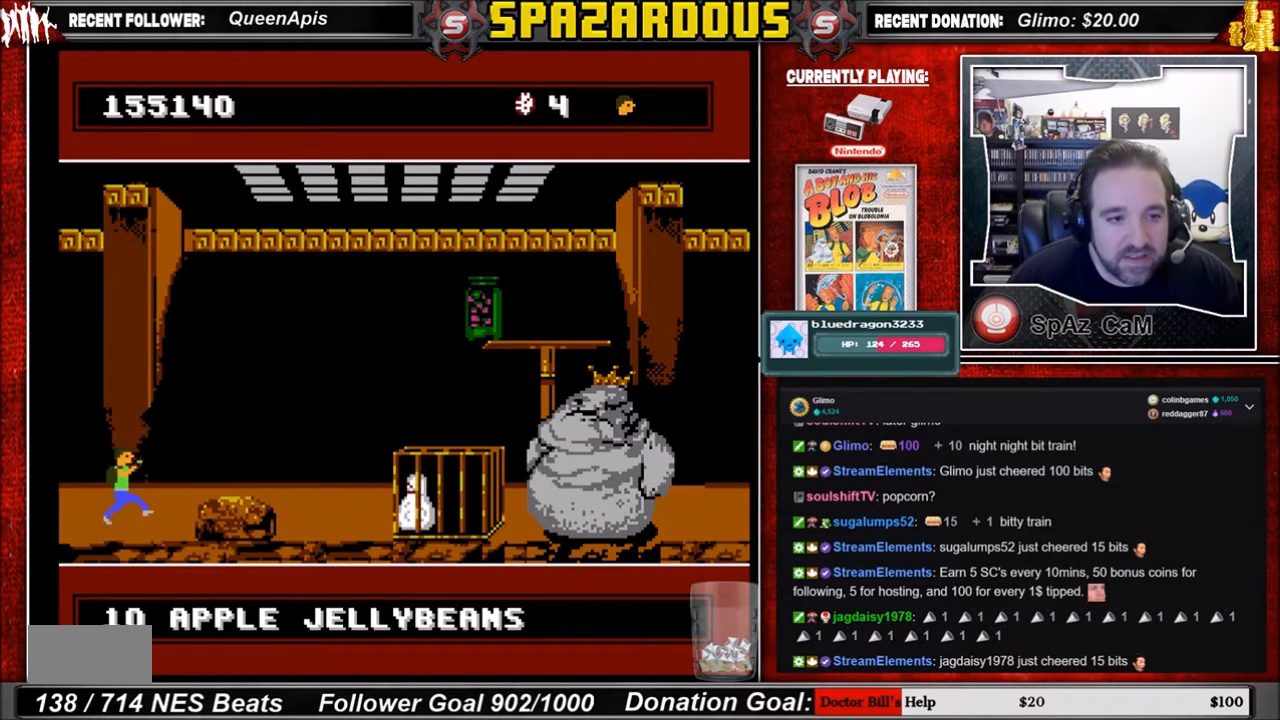
{"buttons": ["DPAD_RIGHT"], "events": [[233, "A", "up"]]}
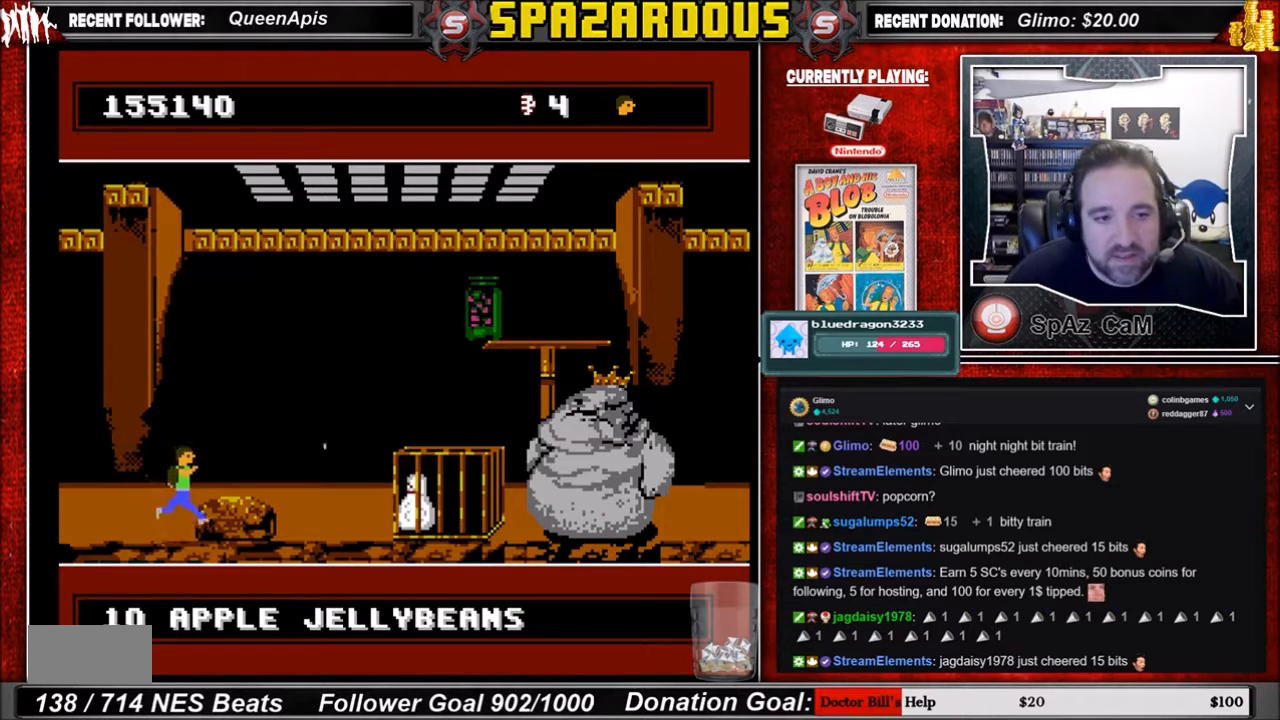
{"buttons": ["DPAD_LEFT"], "events": [[67, "DPAD_RIGHT", "up"], [367, "DPAD_LEFT", "down"]]}
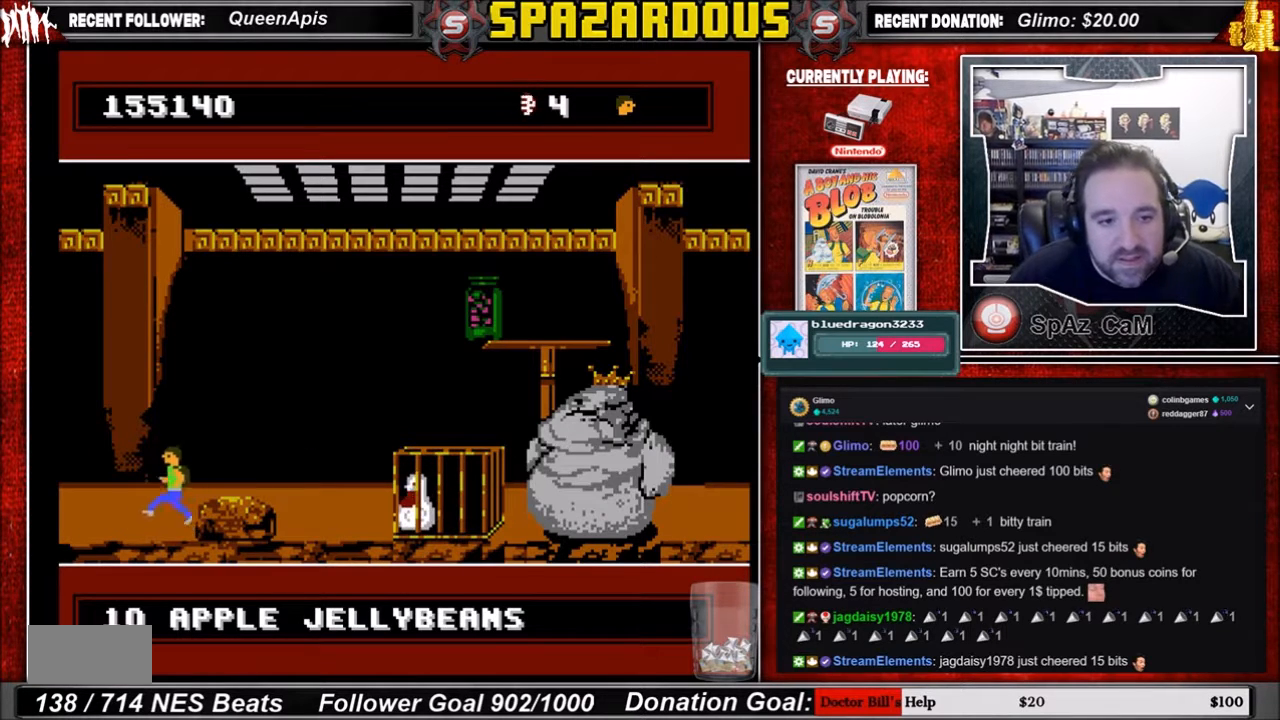
{"buttons": [], "events": [[233, "DPAD_LEFT", "up"]]}
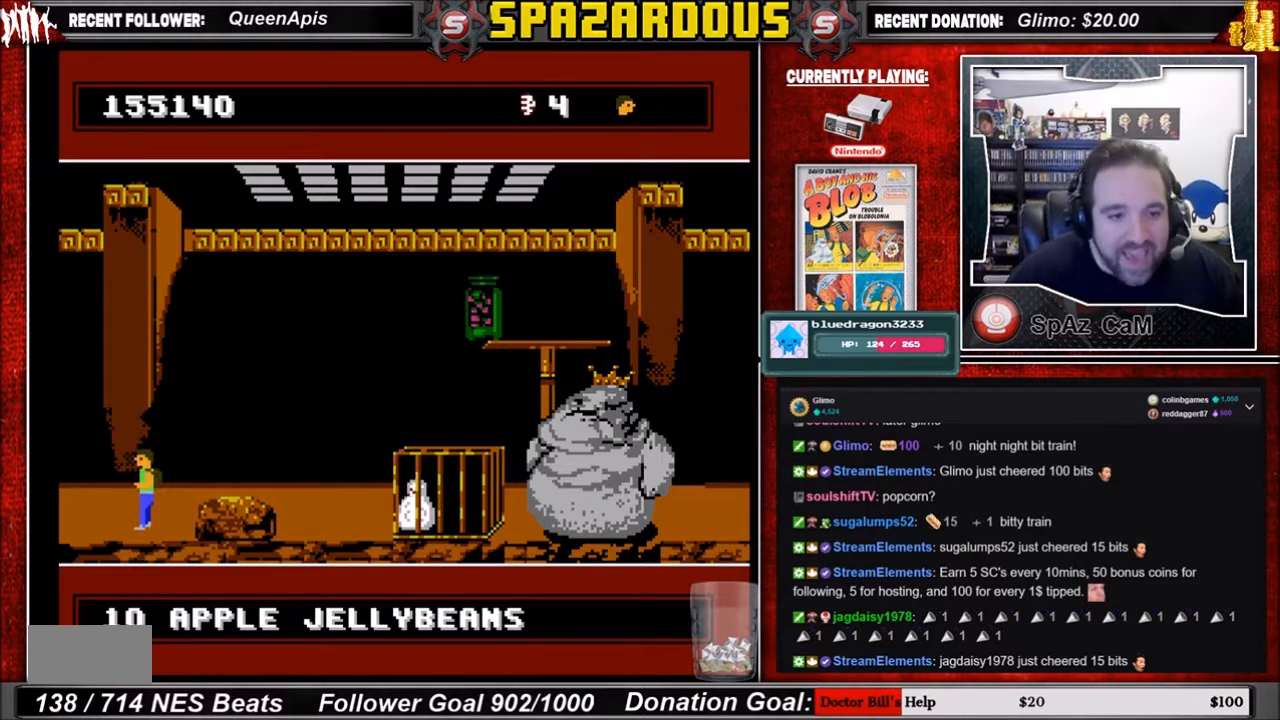
{"buttons": [], "events": [[234, "DPAD_RIGHT", "down"], [301, "DPAD_RIGHT", "up"]]}
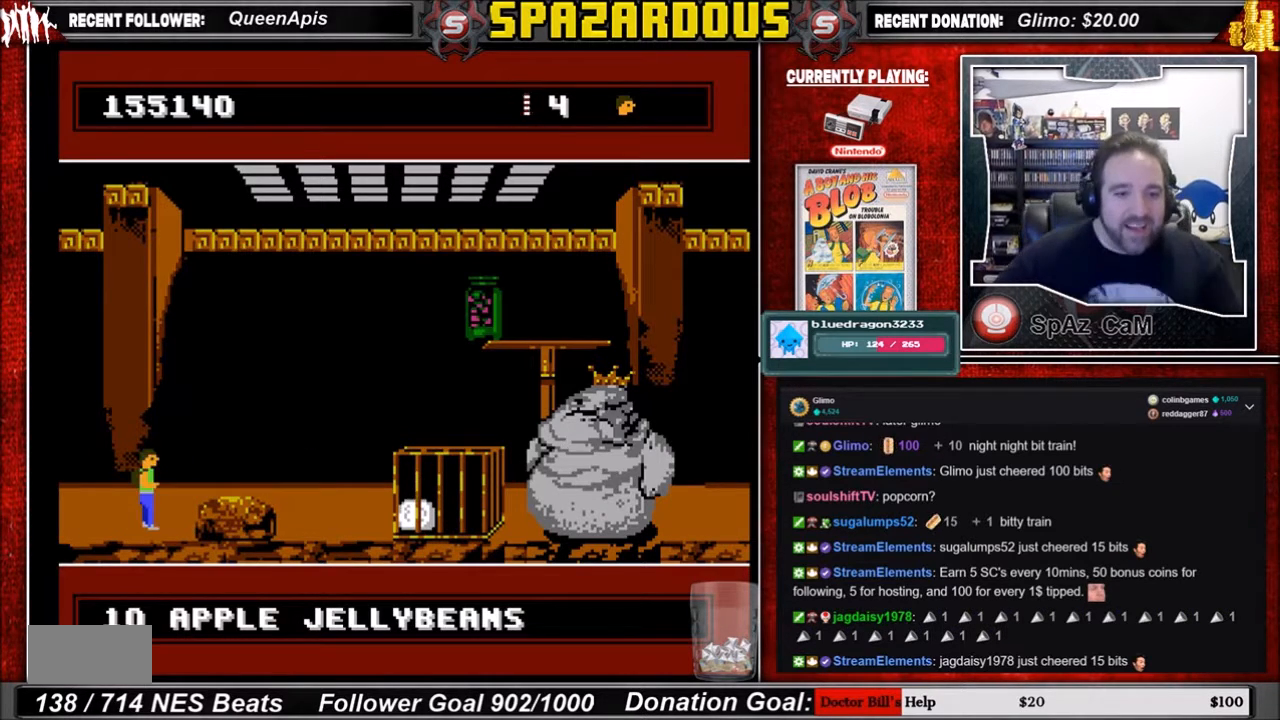
{"buttons": [], "events": []}
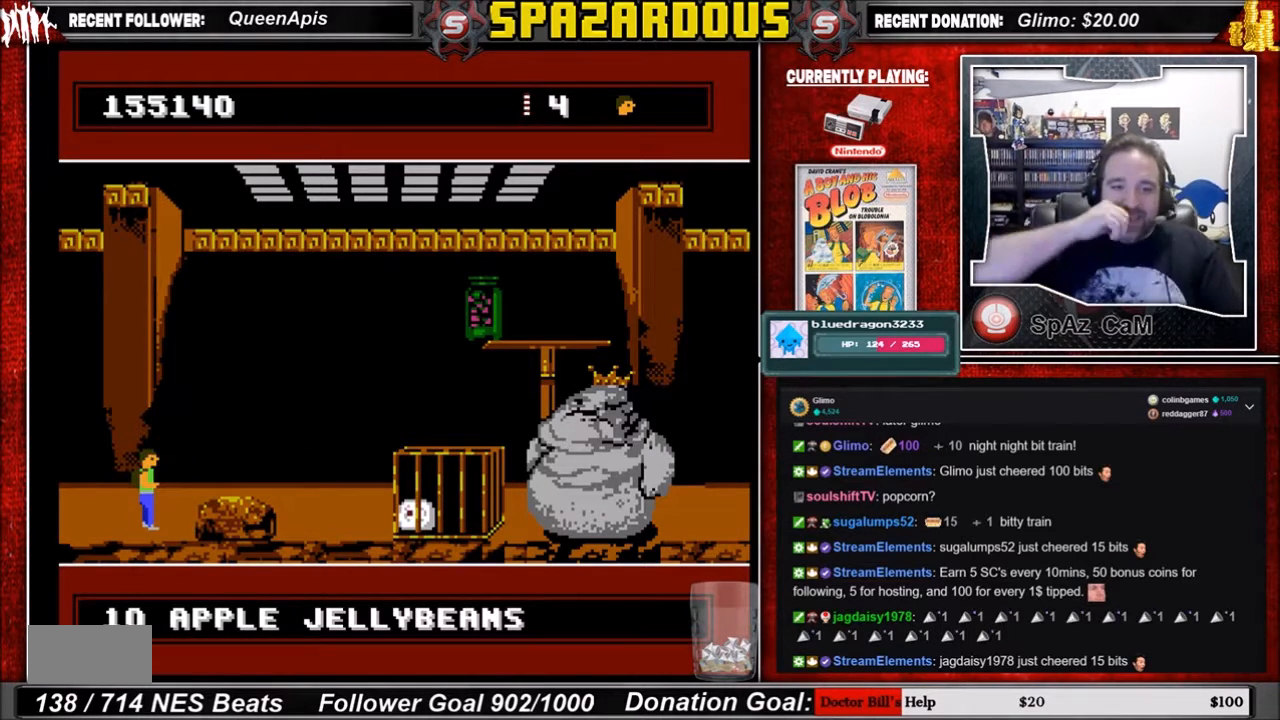
{"buttons": [], "events": []}
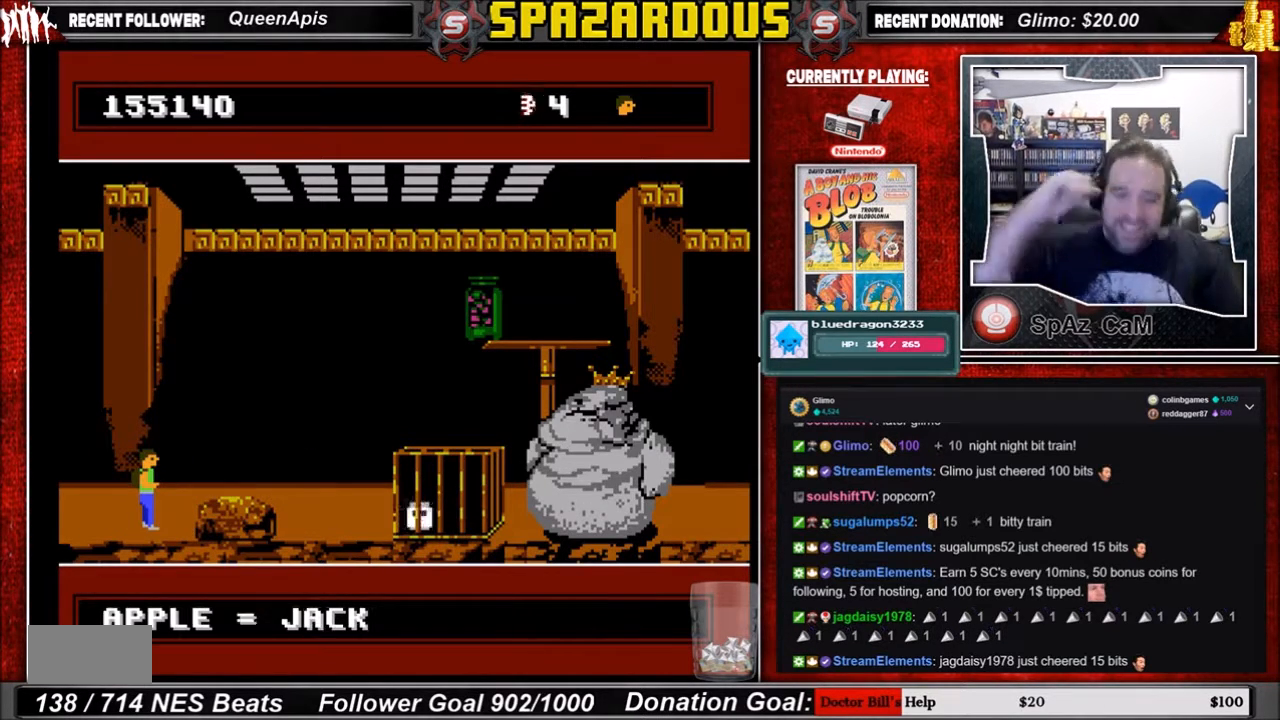
{"buttons": [], "events": []}
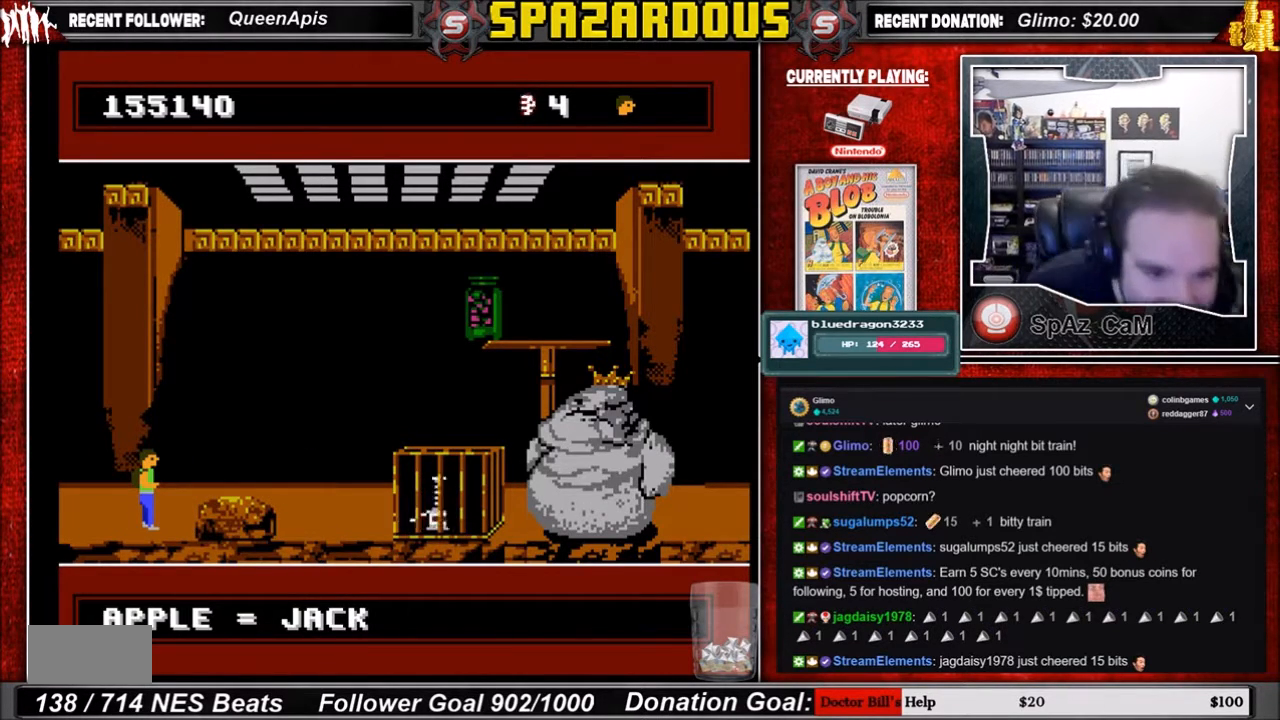
{"buttons": [], "events": []}
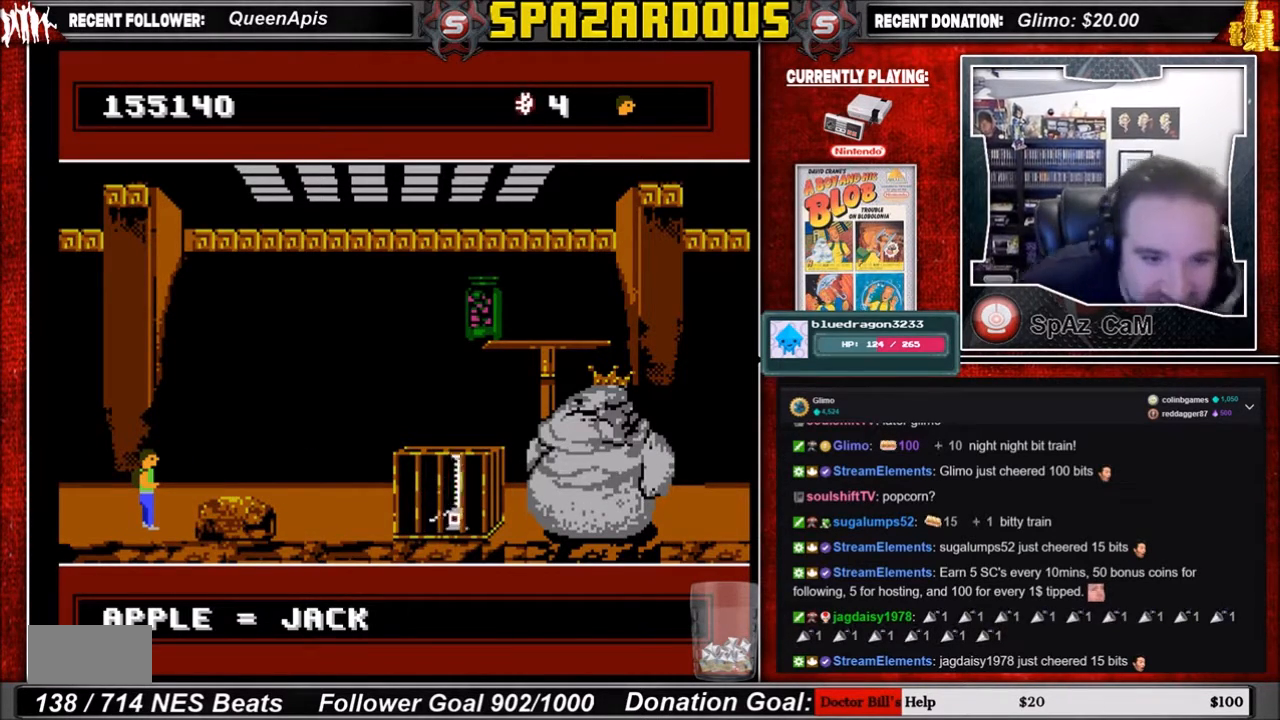
{"buttons": [], "events": []}
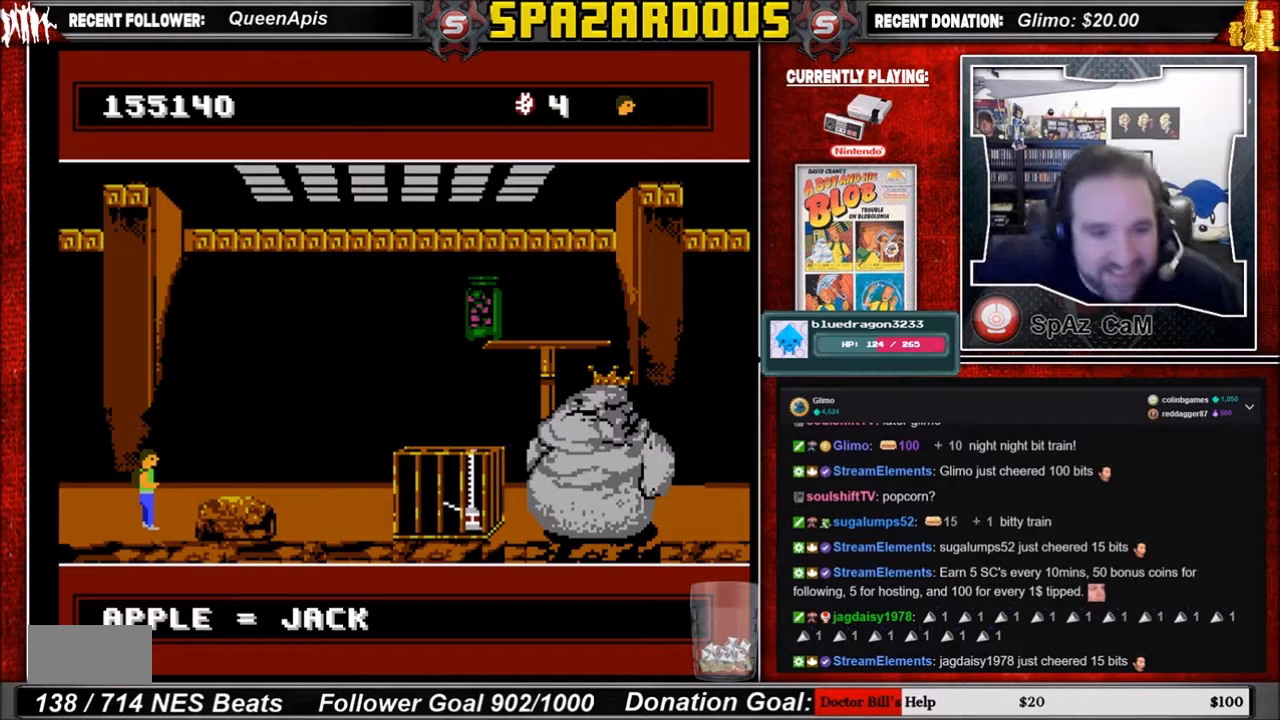
{"buttons": [], "events": [[234, "DPAD_RIGHT", "down"], [300, "DPAD_RIGHT", "up"]]}
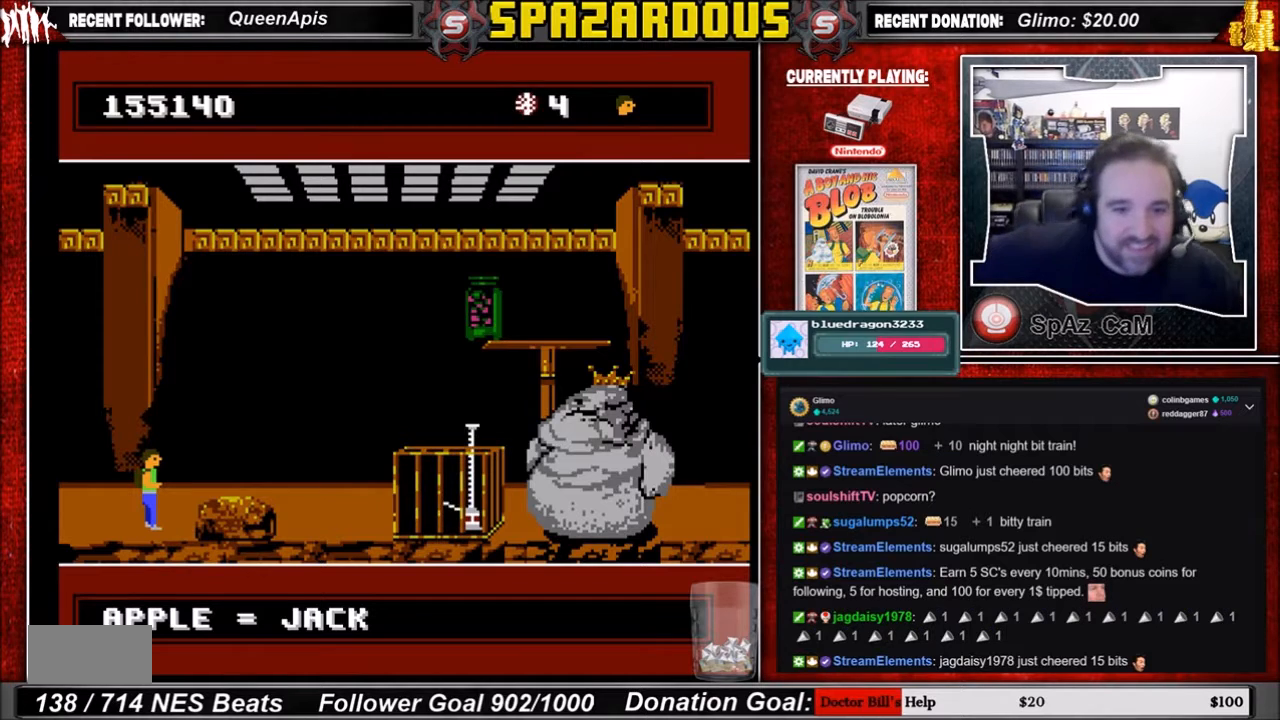
{"buttons": ["DPAD_RIGHT"], "events": [[500, "DPAD_RIGHT", "down"]]}
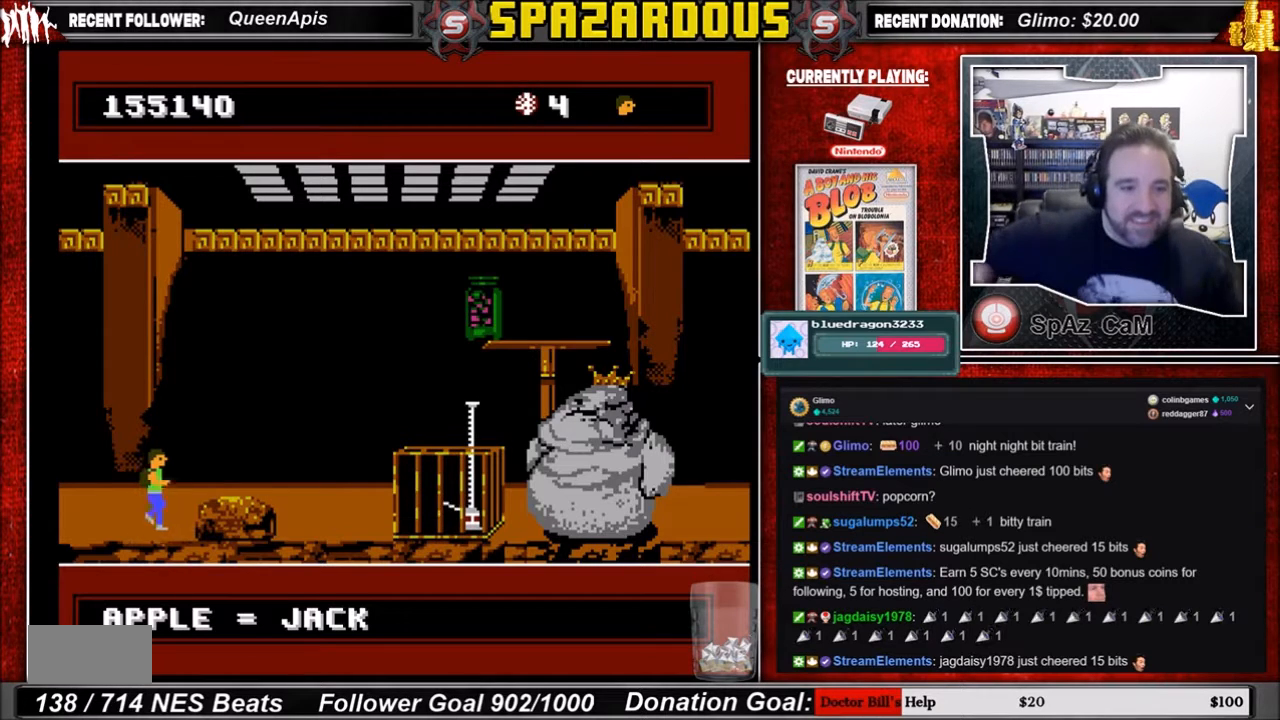
{"buttons": [], "events": [[67, "DPAD_RIGHT", "up"]]}